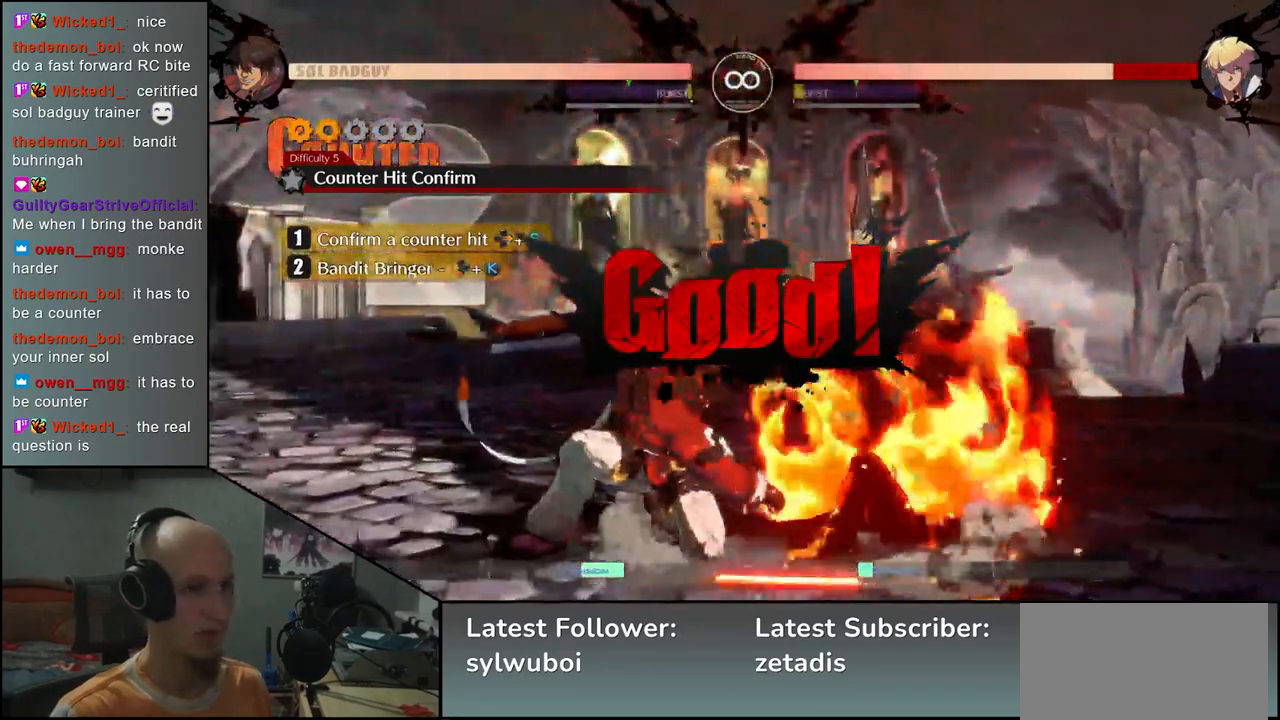
Gameplay with a controller (arcade stick); each line is a JSON object with the inputs held at the frame after it. "events" lists button and stick changes between this image and that frame as [ms after this image, input, new state], when the widget could be followed in between. Not read: L3 R3 SELECT START.
{"buttons": [], "left_stick": "center", "events": []}
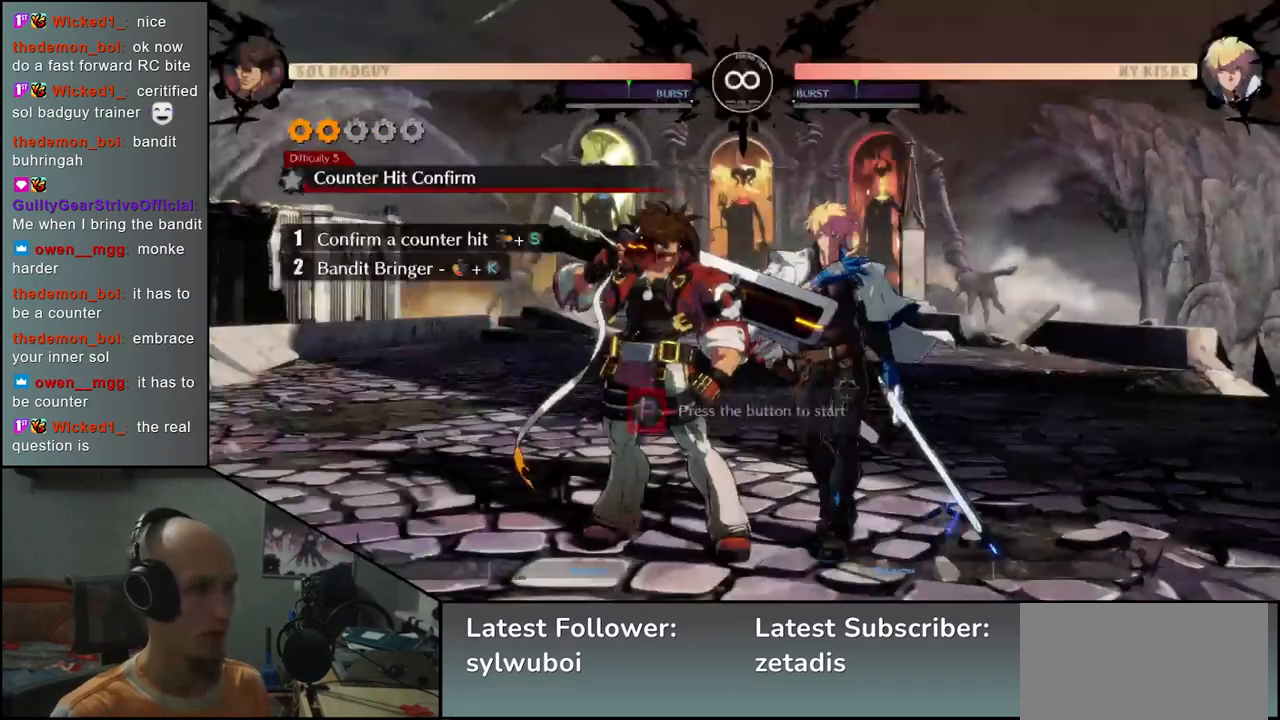
{"buttons": [], "left_stick": "center", "events": [[267, "R1", "down"], [350, "R1", "up"]]}
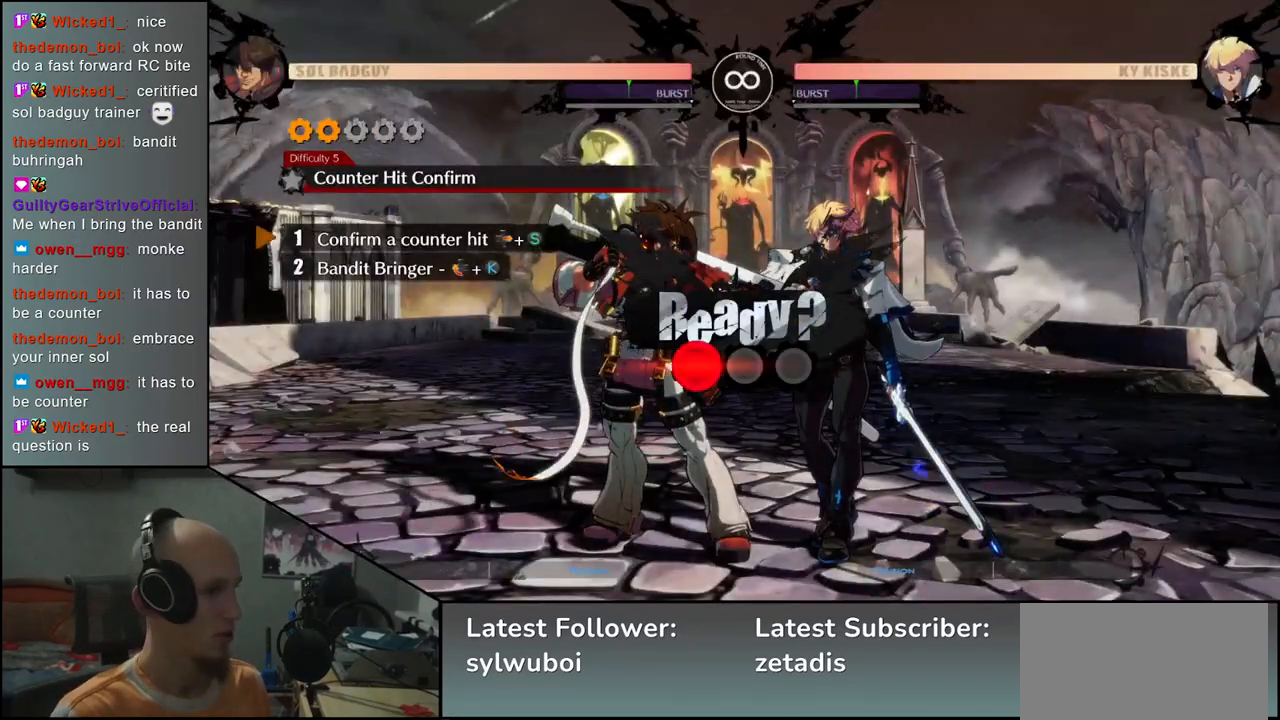
{"buttons": [], "left_stick": "center", "events": []}
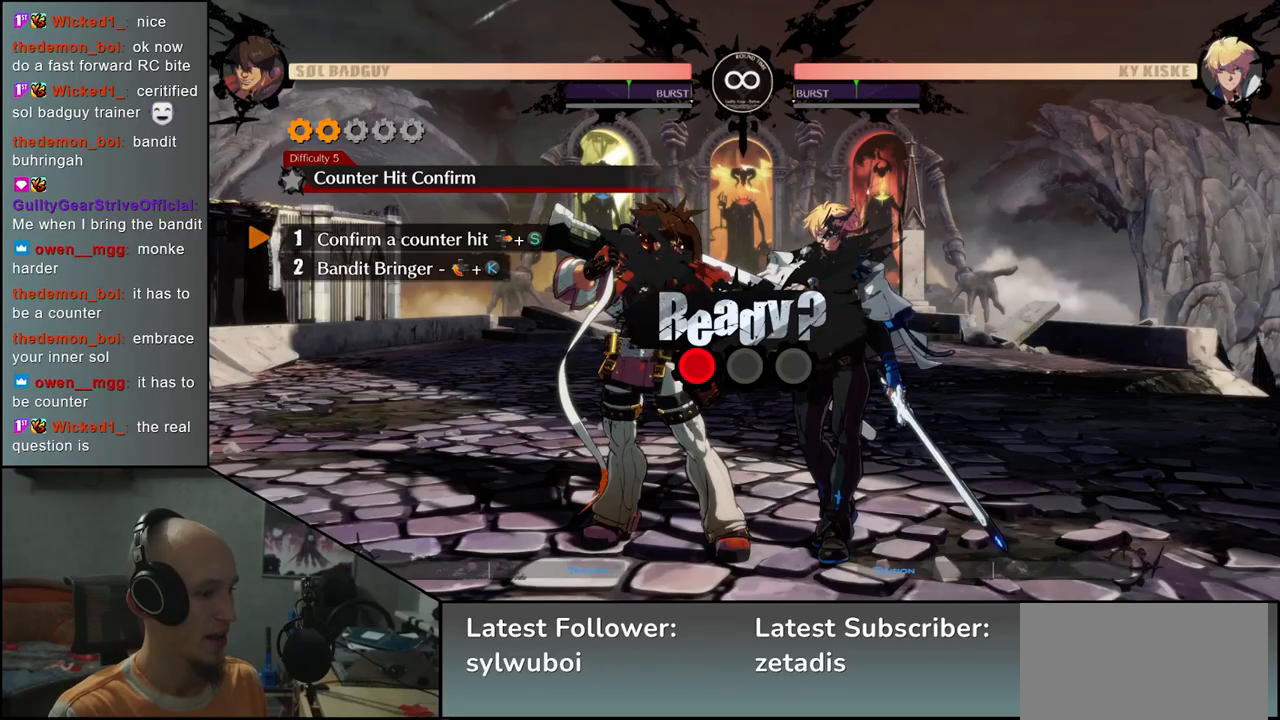
{"buttons": [], "left_stick": "center", "events": []}
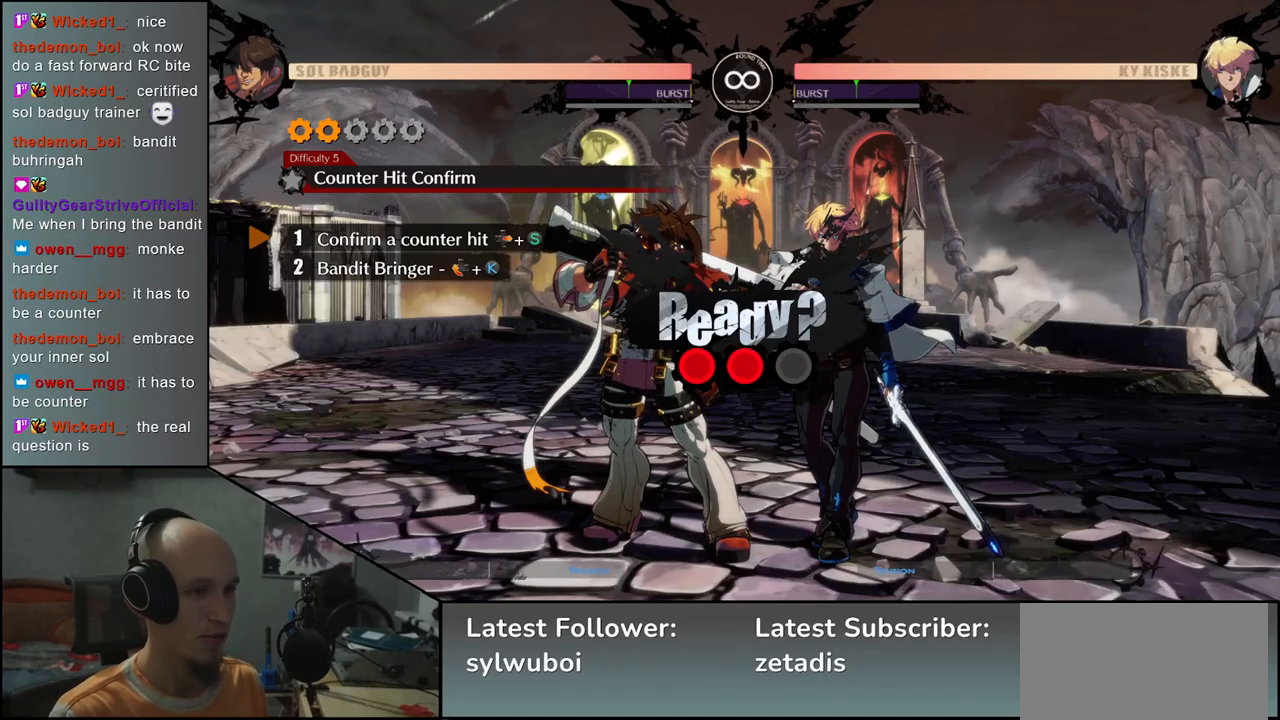
{"buttons": [], "left_stick": "center", "events": []}
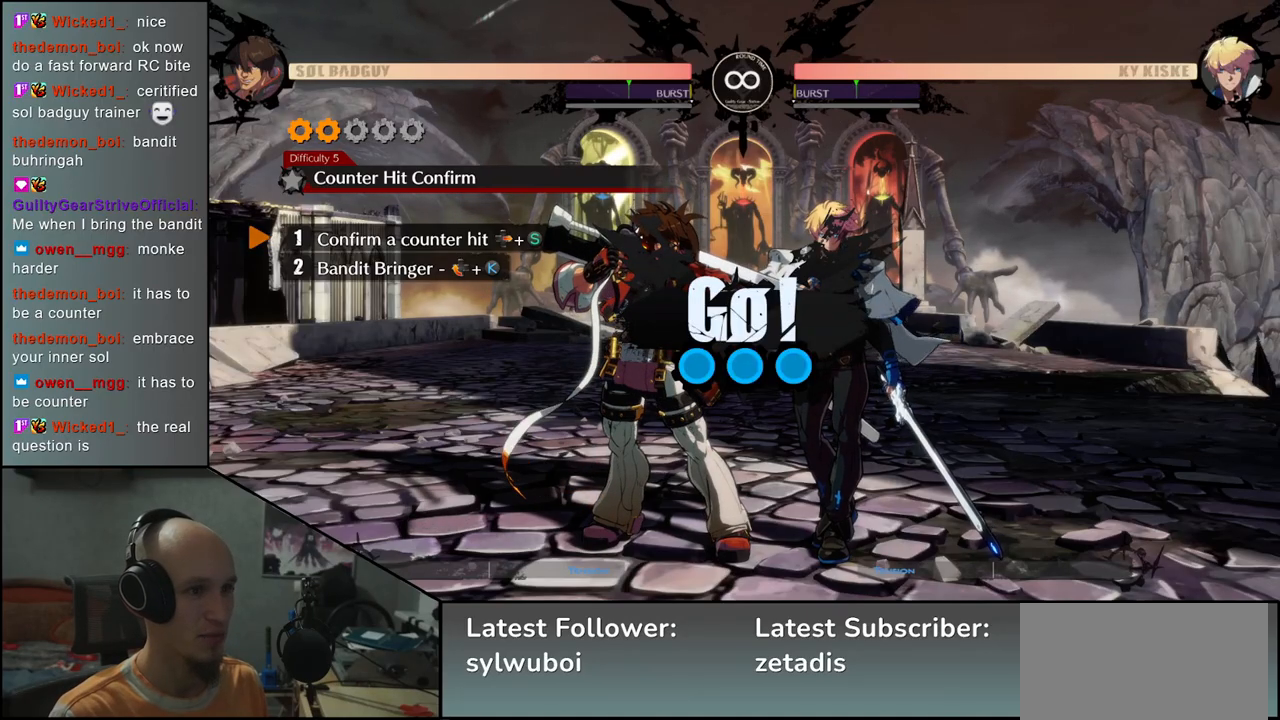
{"buttons": [], "left_stick": "center", "events": []}
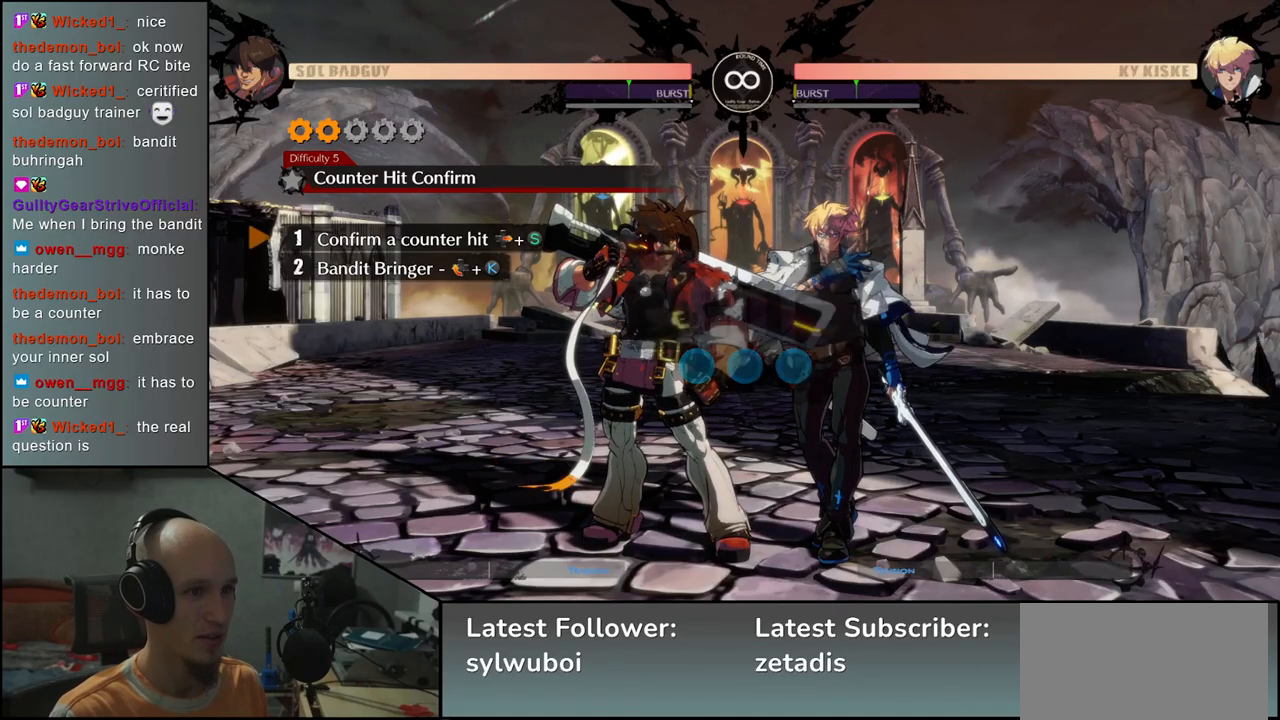
{"buttons": [], "left_stick": "center", "events": []}
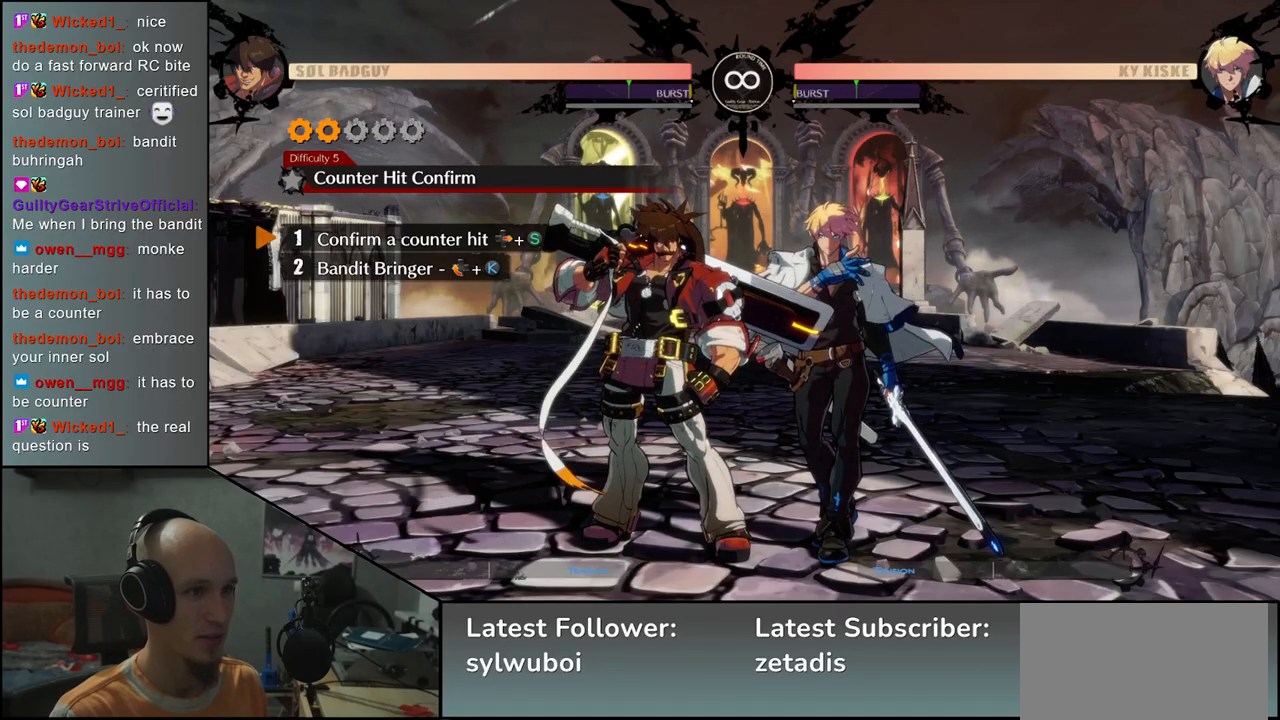
{"buttons": [], "left_stick": "right", "events": [[83, "left_stick", "right"], [200, "TRIANGLE", "down"], [300, "TRIANGLE", "up"]]}
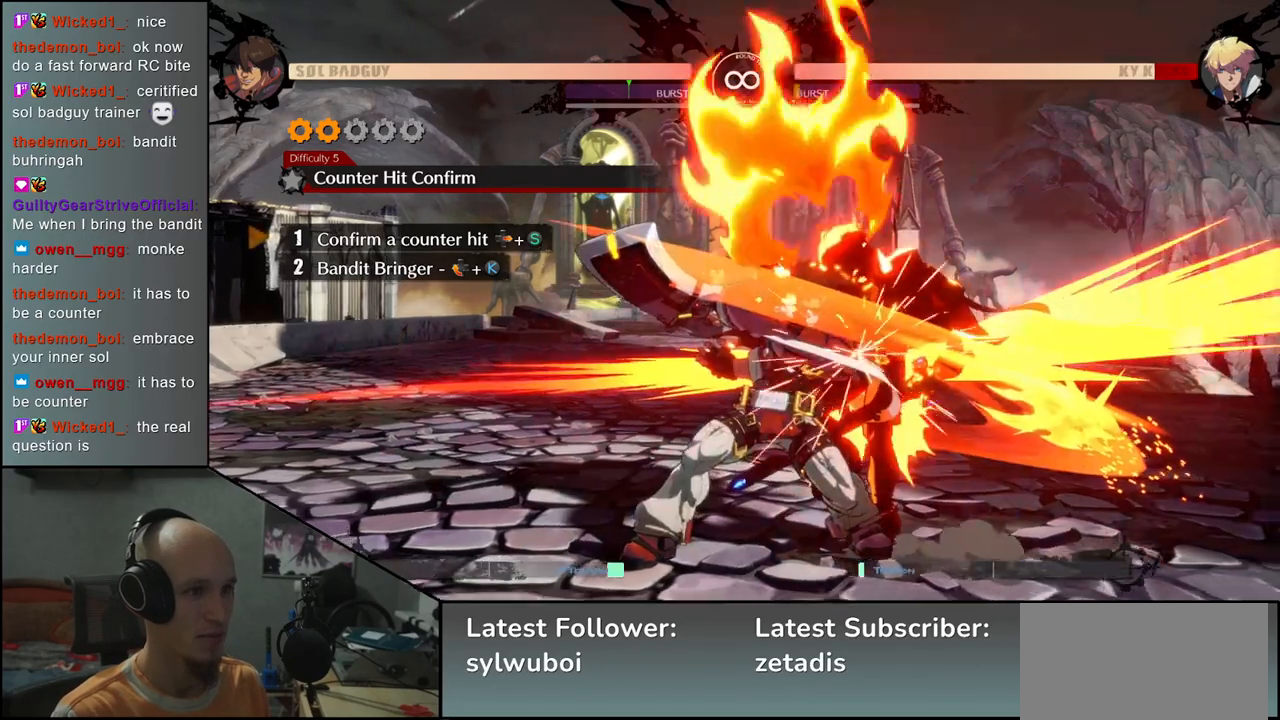
{"buttons": [], "left_stick": "right", "events": [[233, "left_stick", "down"], [300, "left_stick", "left"], [500, "left_stick", "right"]]}
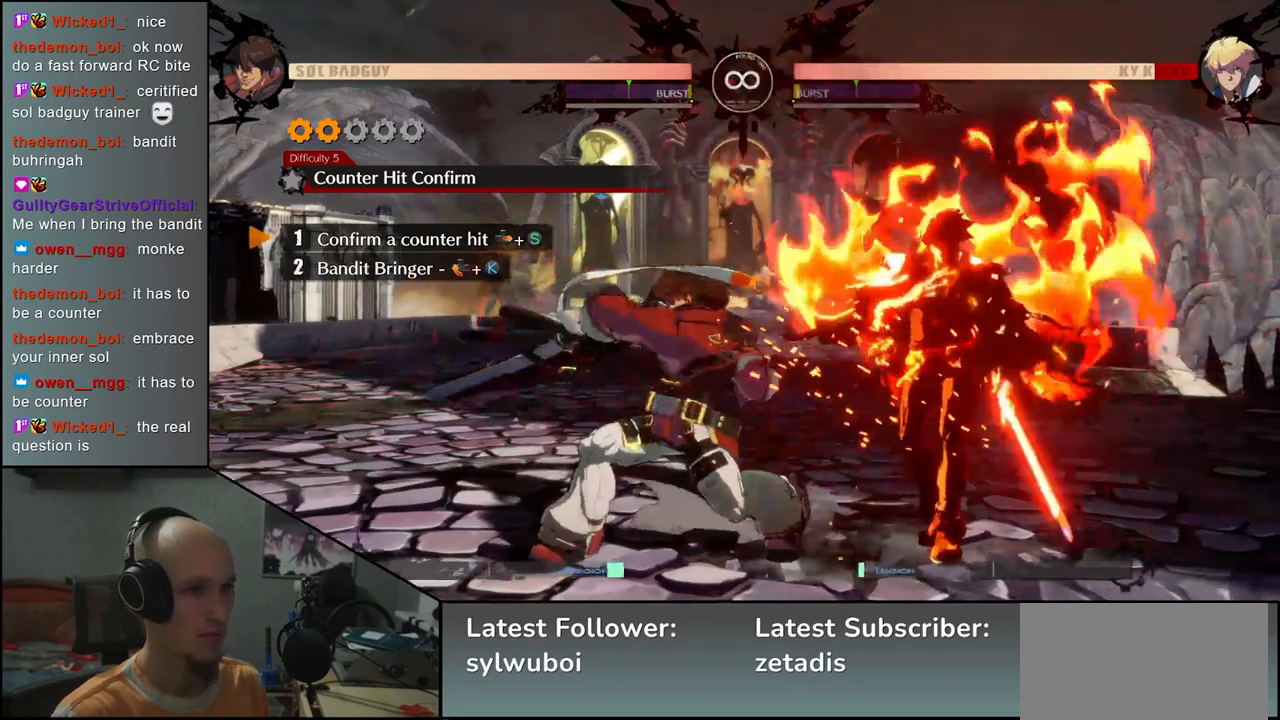
{"buttons": [], "left_stick": "right", "events": []}
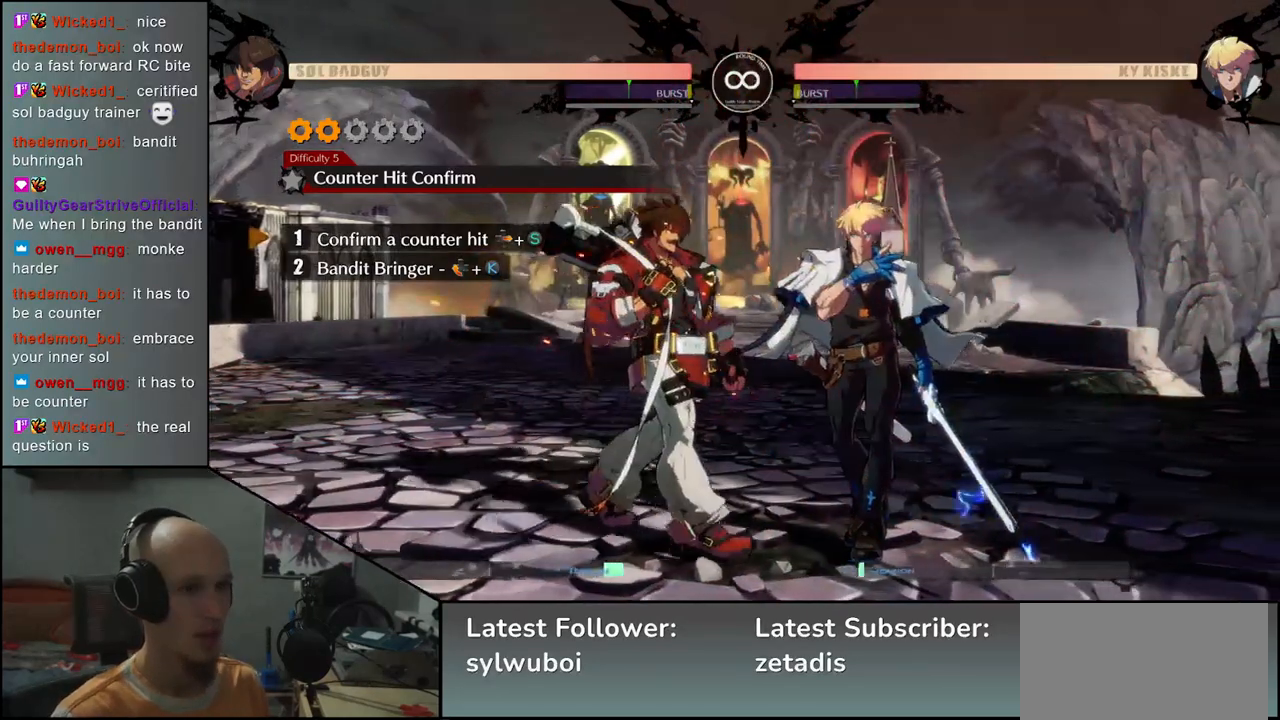
{"buttons": [], "left_stick": "right", "events": [[200, "TRIANGLE", "down"], [300, "TRIANGLE", "up"]]}
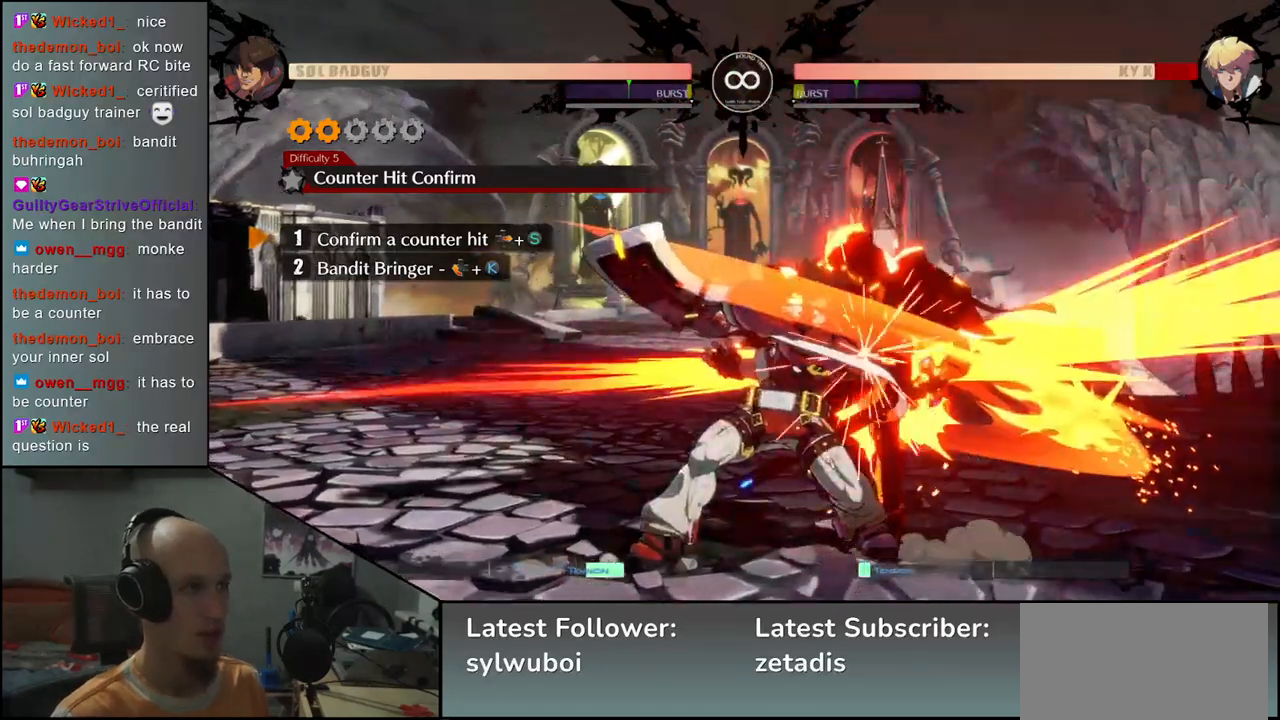
{"buttons": [], "left_stick": "right", "events": []}
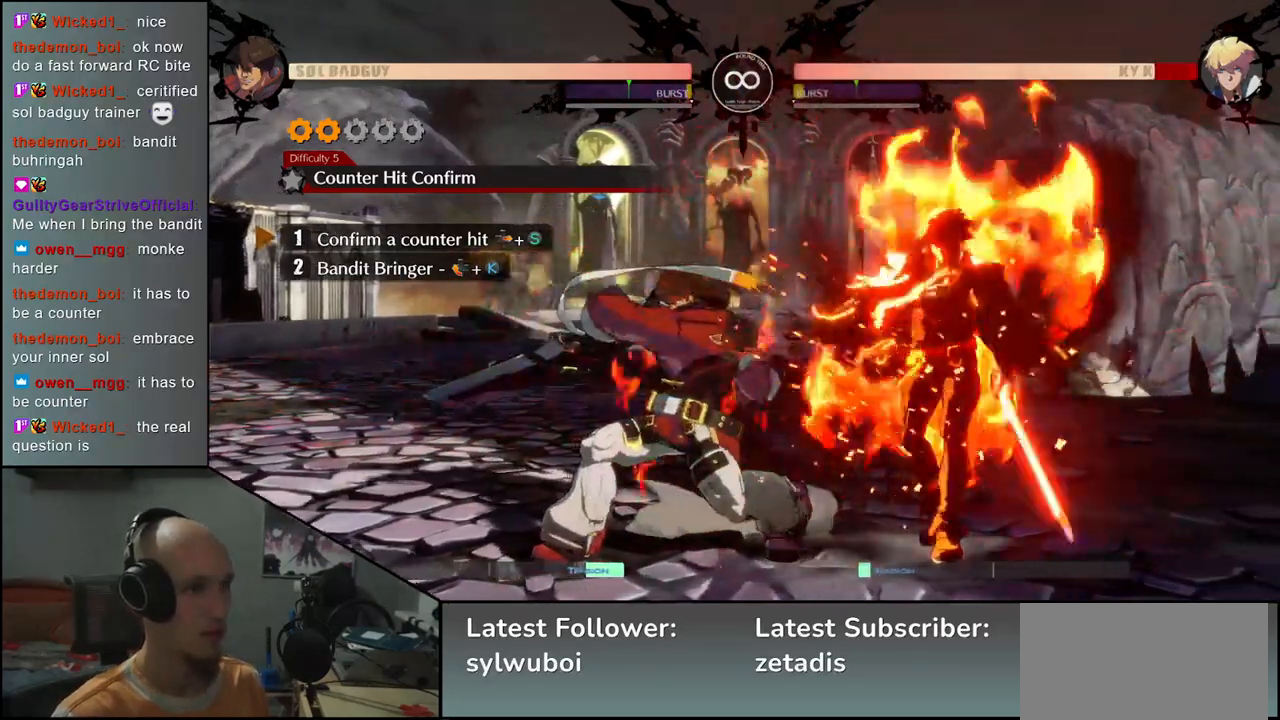
{"buttons": [], "left_stick": "right", "events": []}
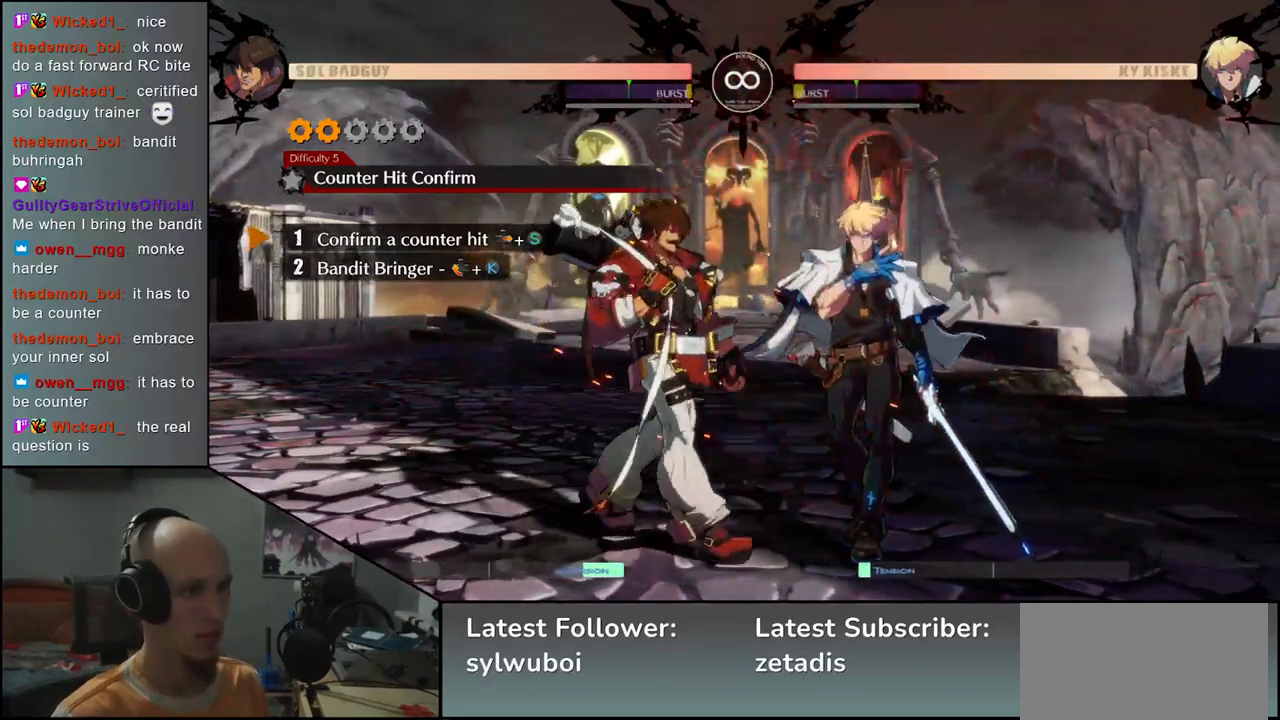
{"buttons": [], "left_stick": "right", "events": [[117, "TRIANGLE", "down"], [217, "TRIANGLE", "up"]]}
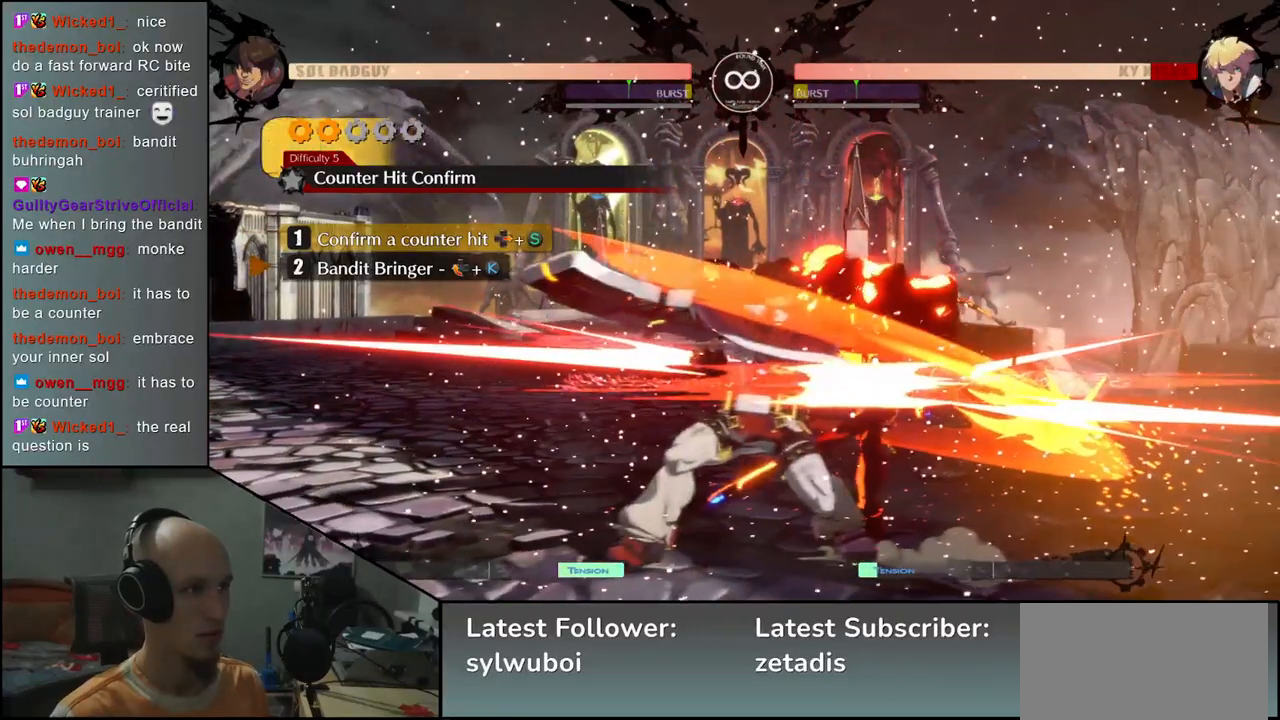
{"buttons": [], "left_stick": "center", "events": [[100, "left_stick", "down"], [150, "left_stick", "left"], [183, "L2", "down"], [267, "L2", "up"], [267, "left_stick", "center"]]}
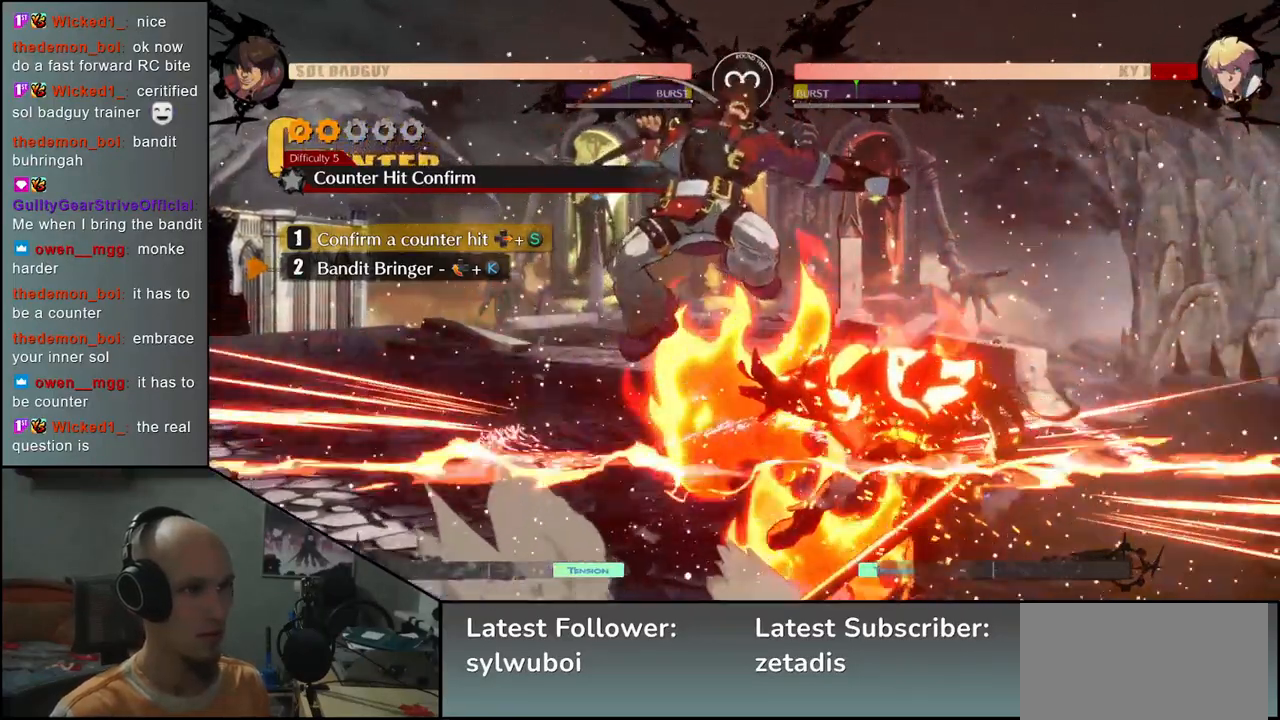
{"buttons": [], "left_stick": "center", "events": []}
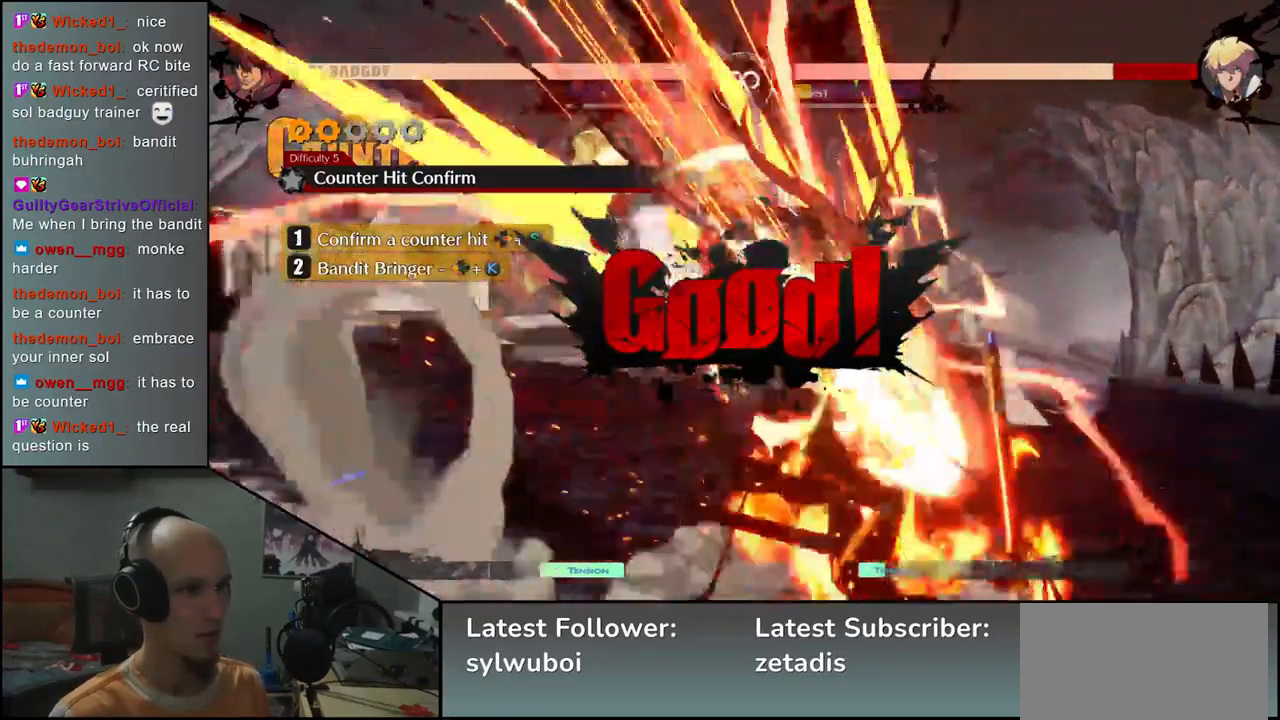
{"buttons": [], "left_stick": "center", "events": []}
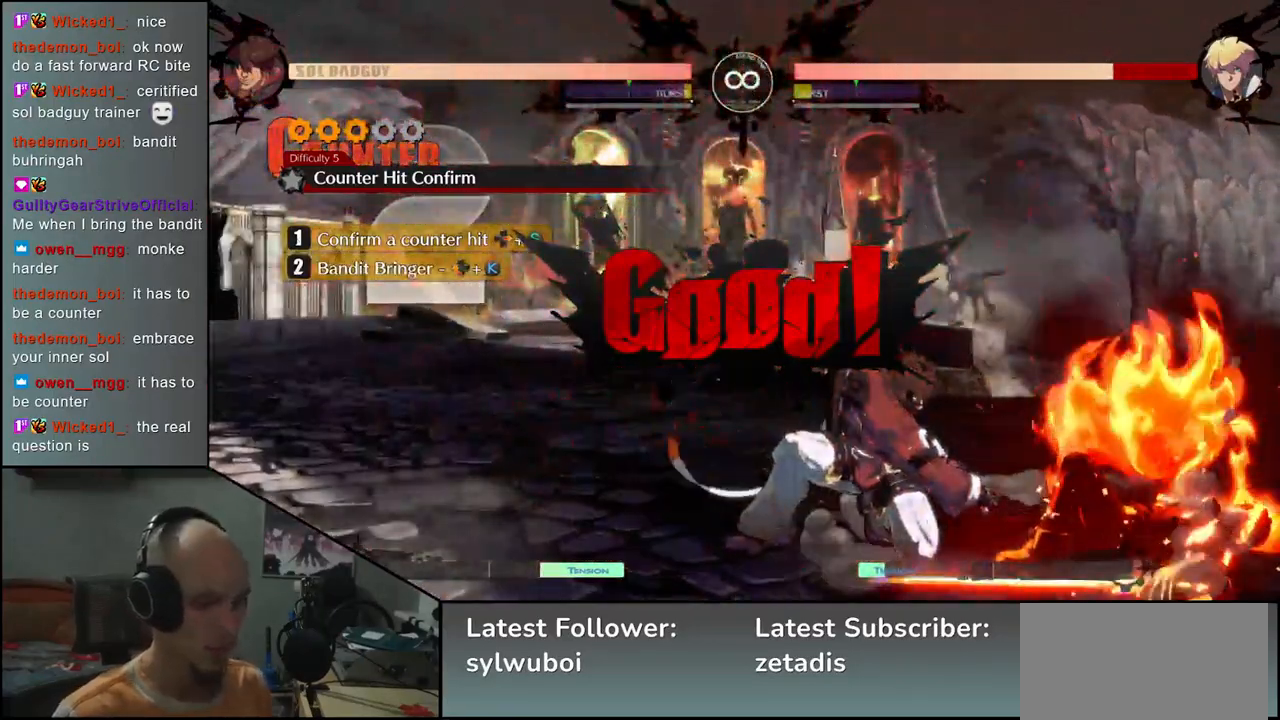
{"buttons": [], "left_stick": "center", "events": []}
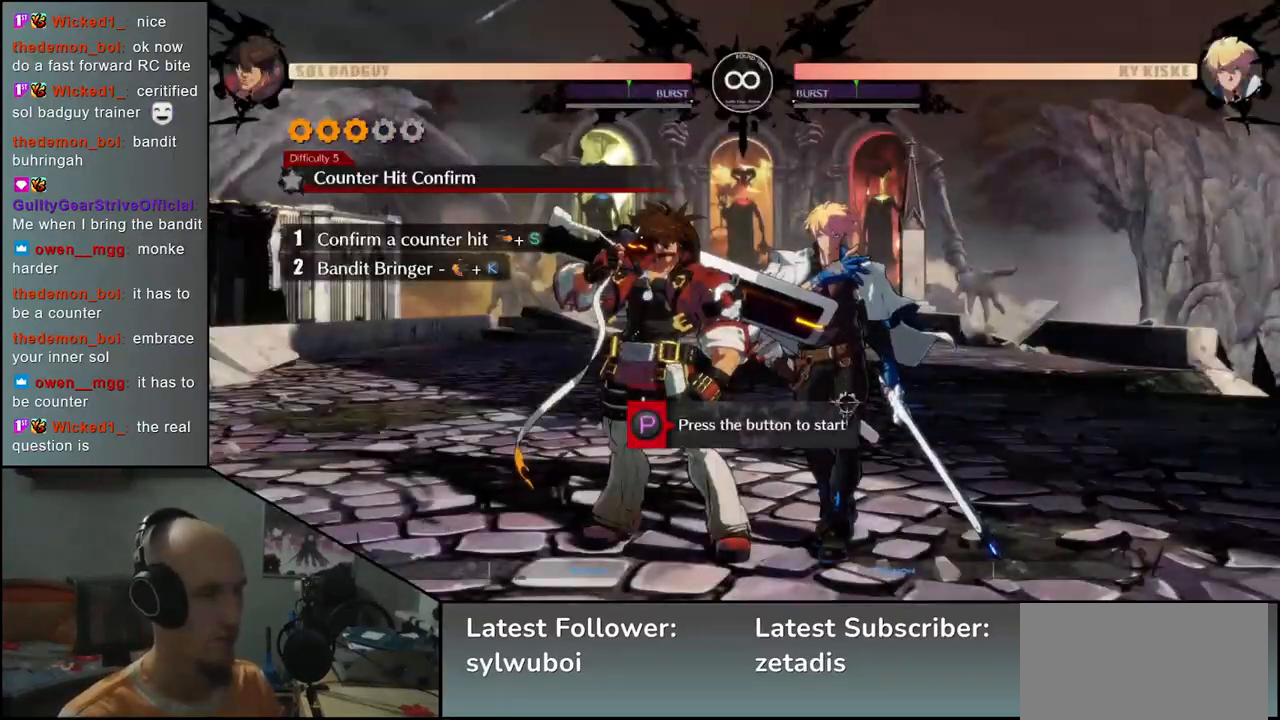
{"buttons": [], "left_stick": "center", "events": []}
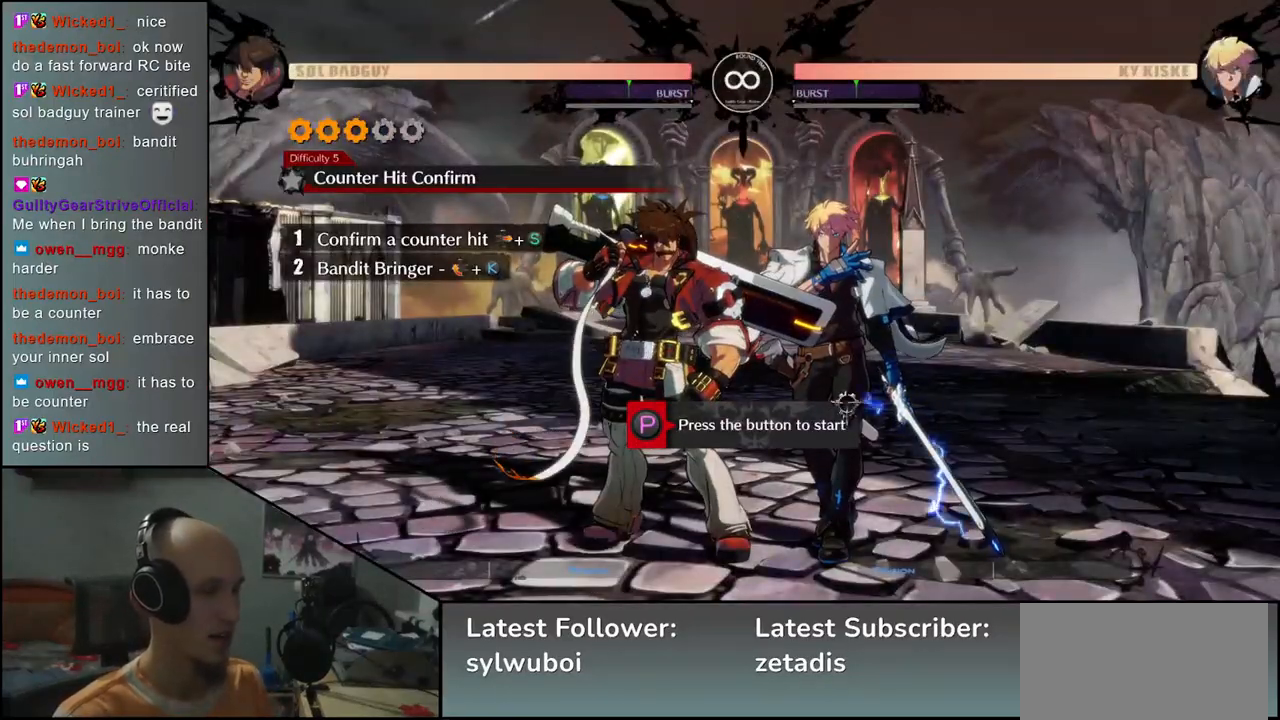
{"buttons": [], "left_stick": "center", "events": [[117, "R1", "down"], [183, "R1", "up"]]}
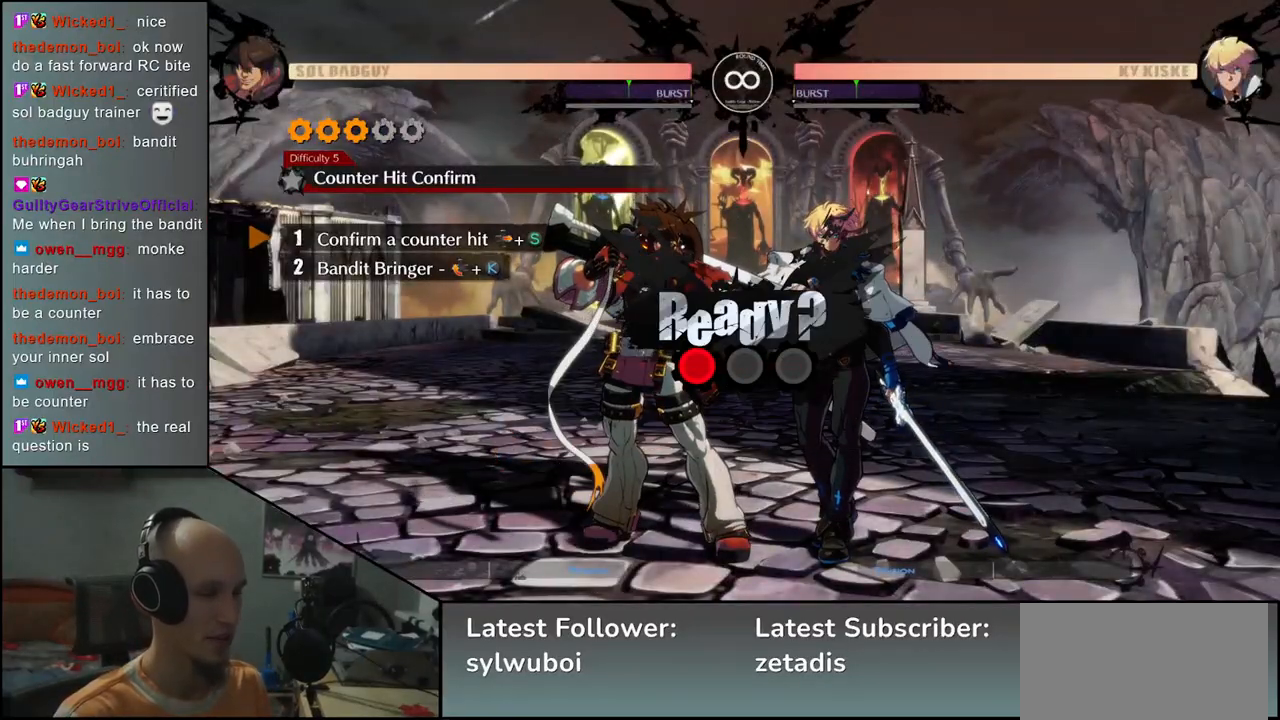
{"buttons": [], "left_stick": "right", "events": [[83, "left_stick", "right"]]}
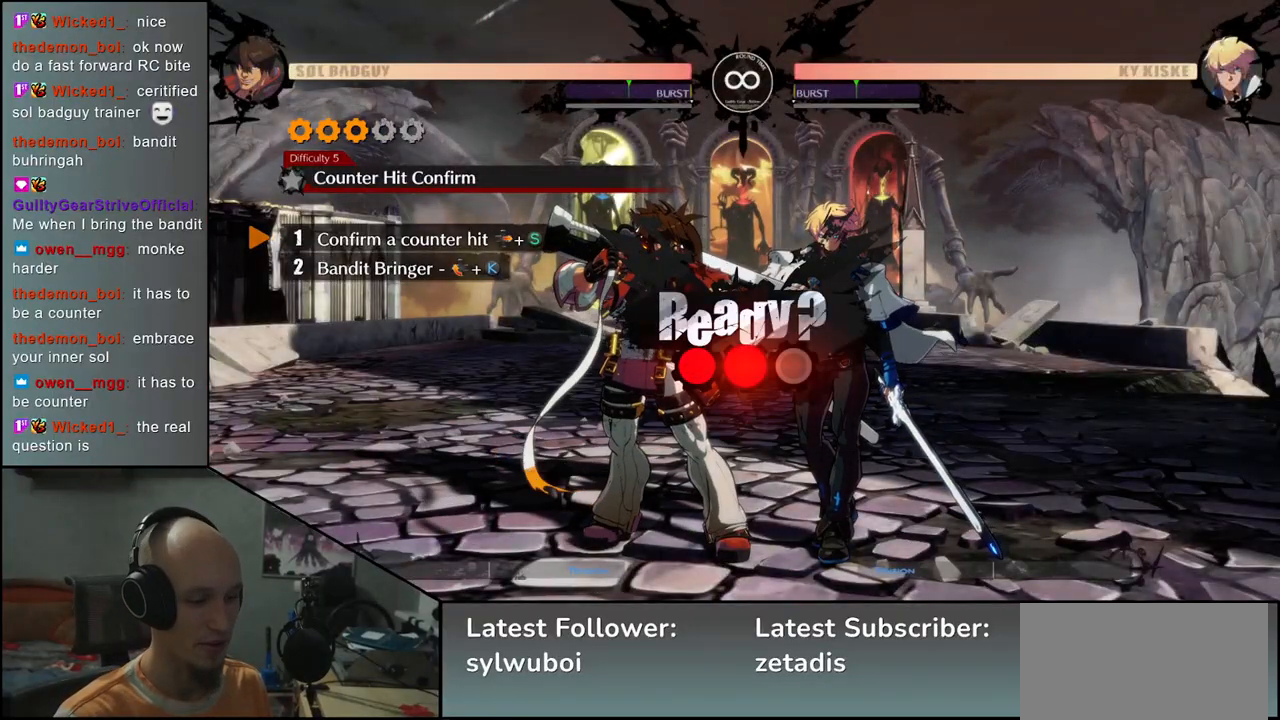
{"buttons": [], "left_stick": "right", "events": []}
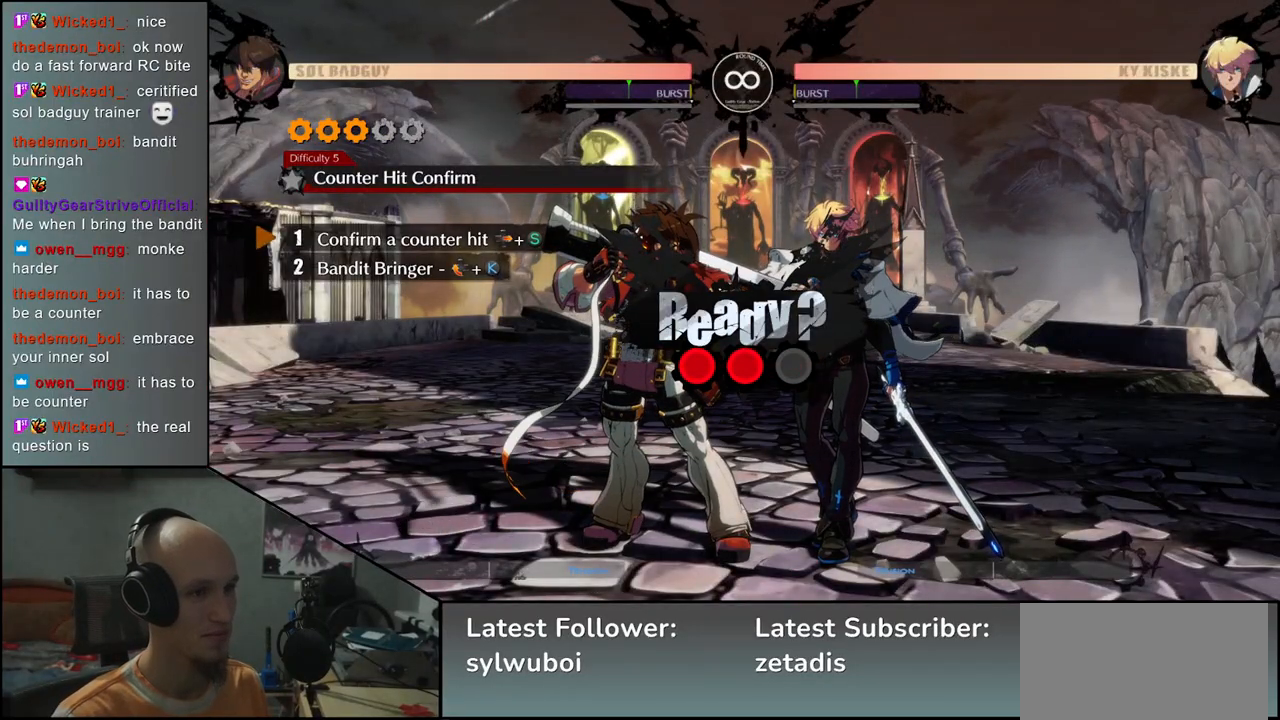
{"buttons": [], "left_stick": "right", "events": []}
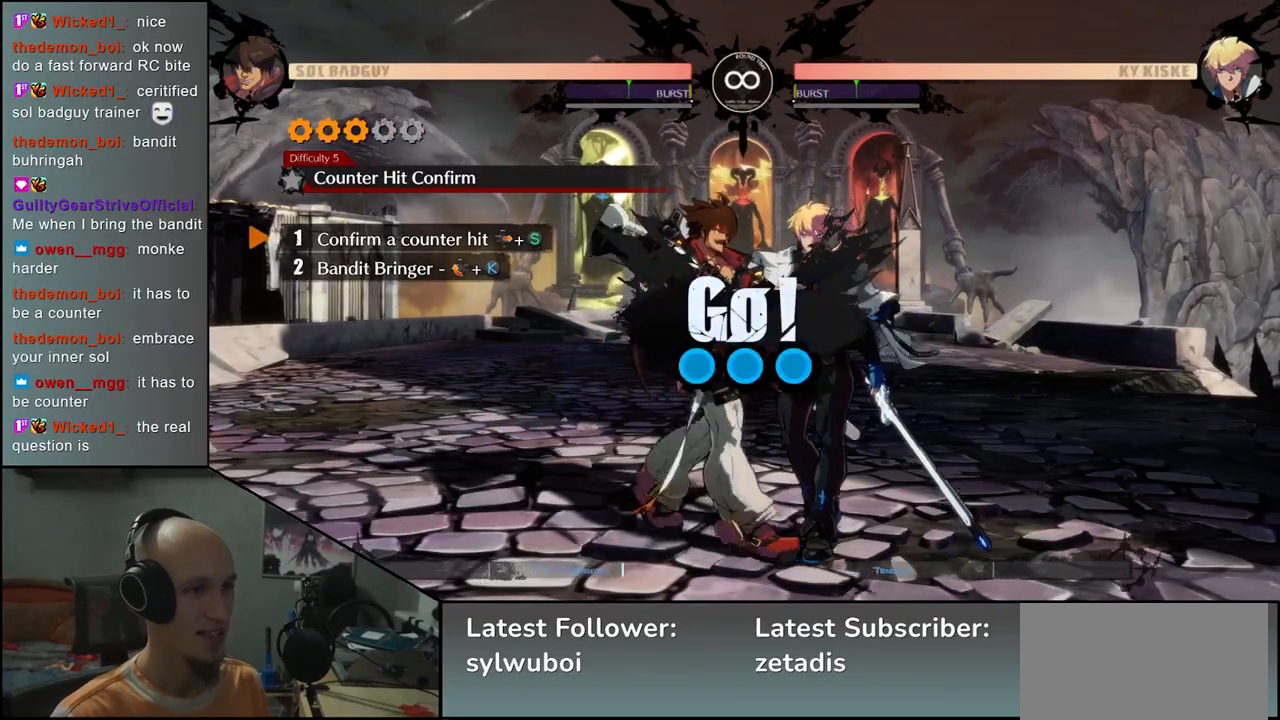
{"buttons": [], "left_stick": "right", "events": [[17, "TRIANGLE", "down"], [100, "TRIANGLE", "up"]]}
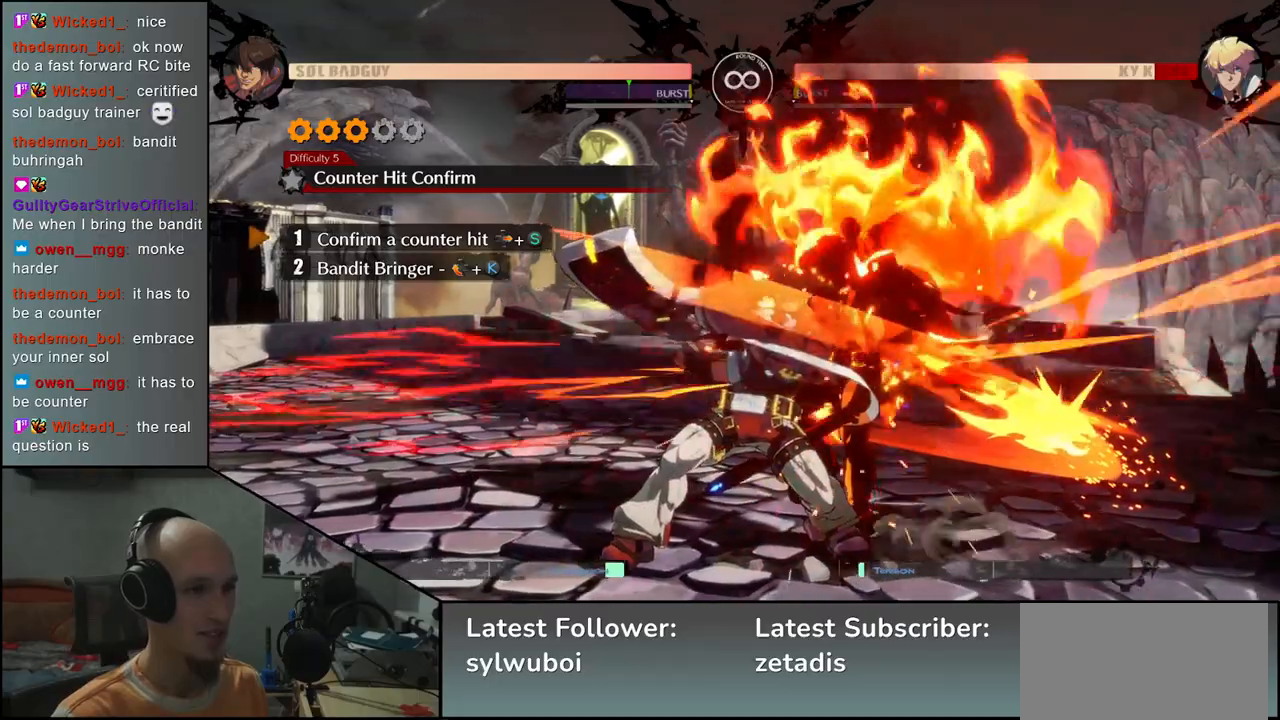
{"buttons": [], "left_stick": "right"}